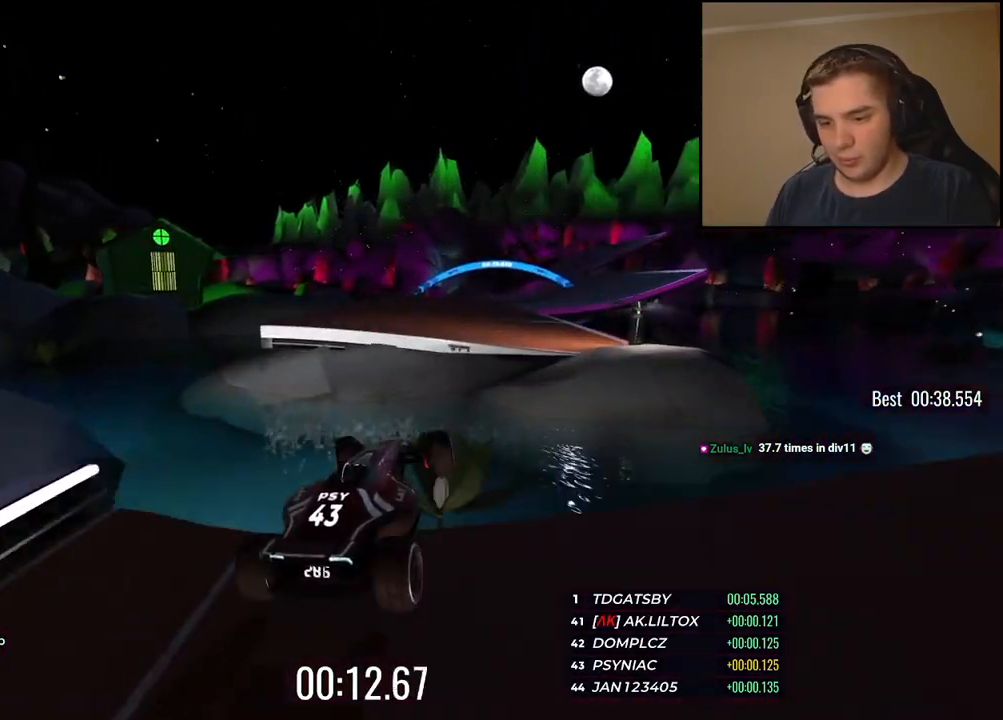
Gameplay with keyboard; each line is a JSON object with the keys held at the frame after it. "events" lists presses ("down") and releases ("up") of "down", "left", "right" and "up" between this image and that frame as [ms after this image, input, new state], when the widget could be followed in between. No other keys are recorded. Mouse input is not recorded.
{"keys": ["up"], "events": [[134, "left", "down"], [301, "left", "up"]]}
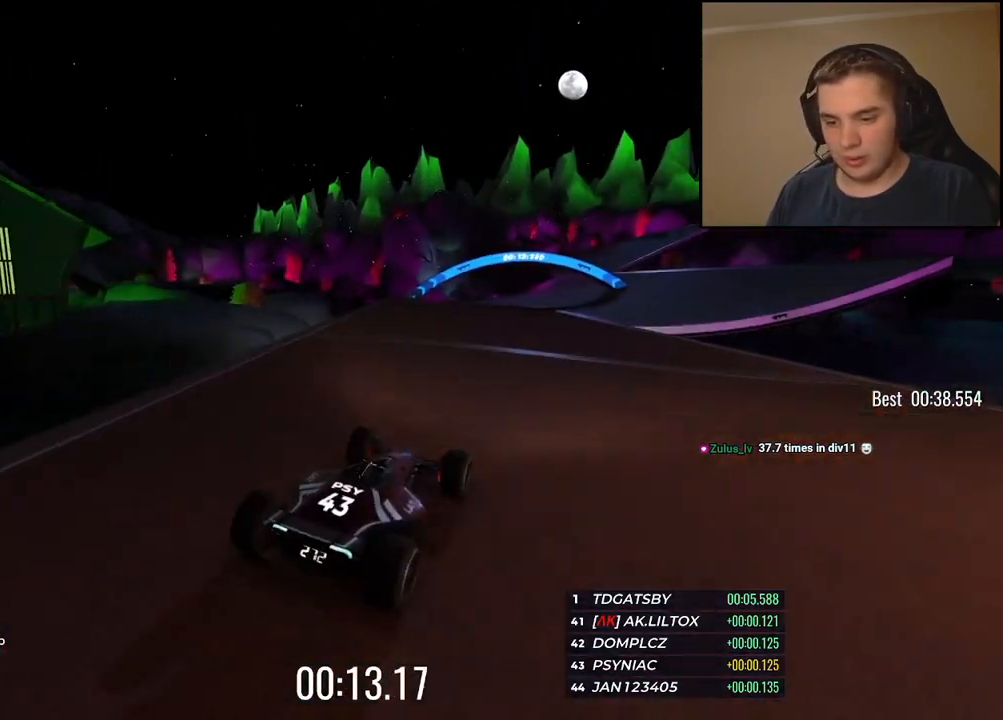
{"keys": ["up"], "events": []}
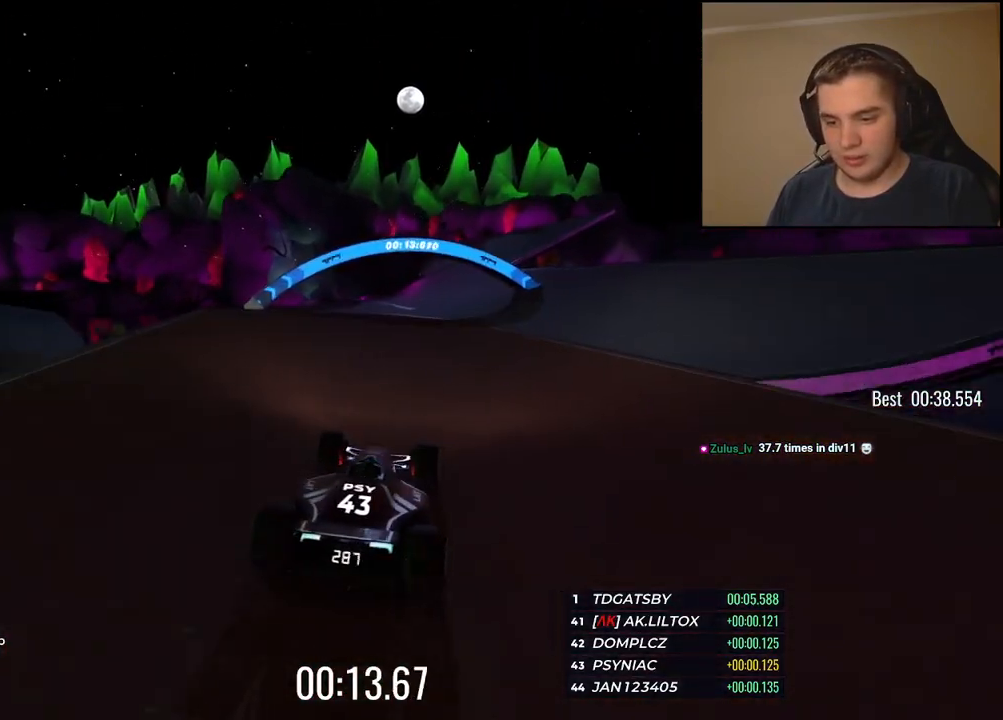
{"keys": ["right", "up"], "events": [[201, "right", "down"], [267, "right", "up"], [401, "right", "down"]]}
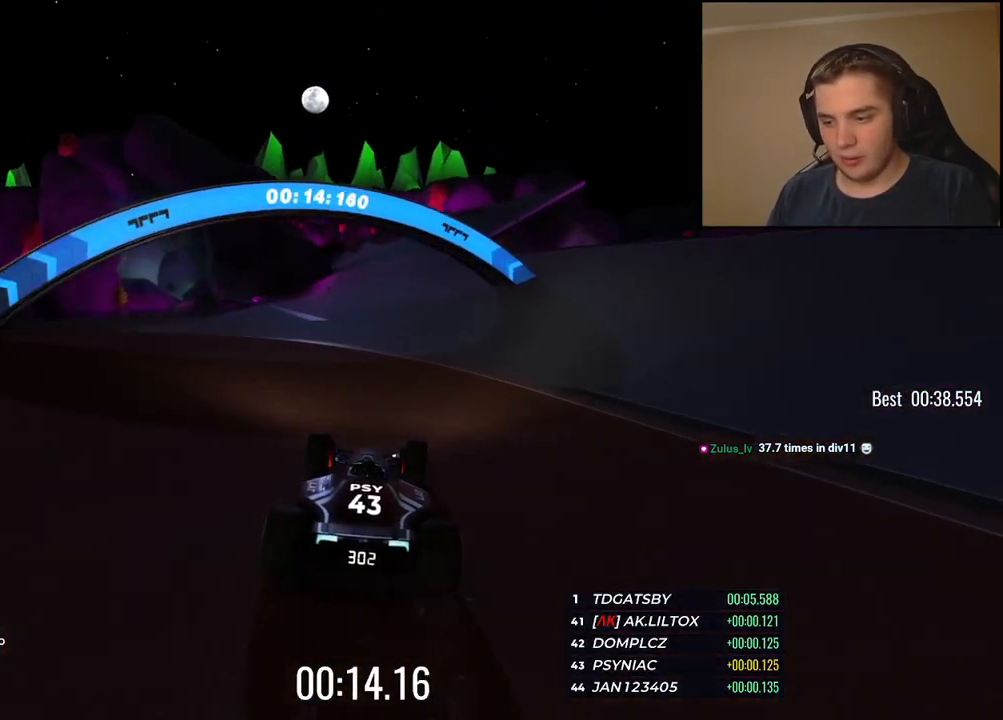
{"keys": ["up"], "events": [[17, "right", "up"], [317, "right", "down"], [401, "right", "up"]]}
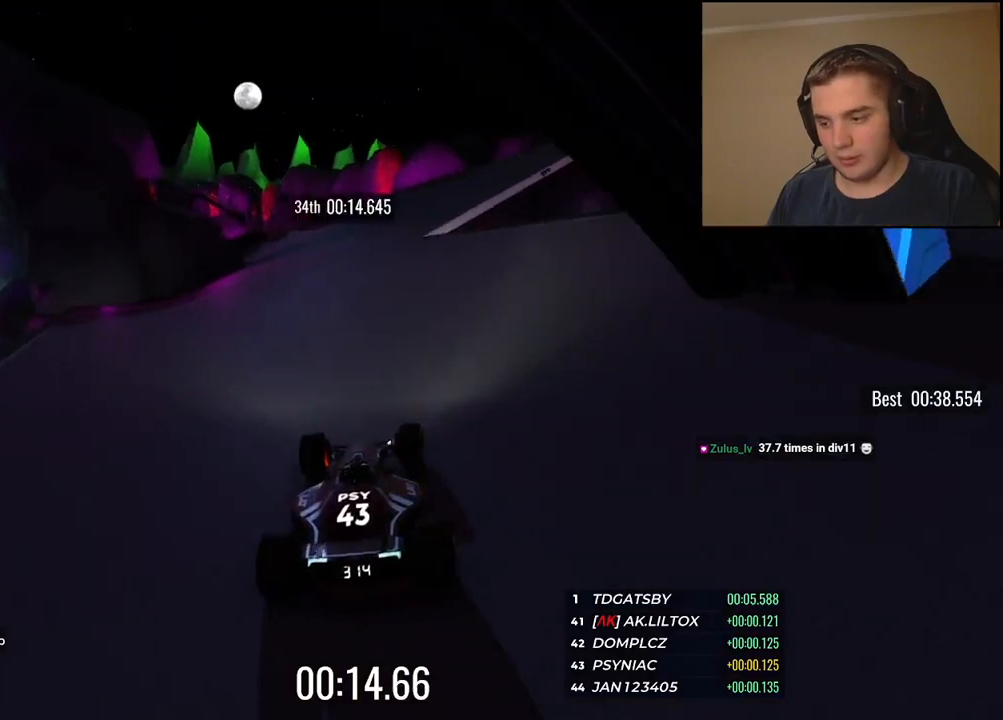
{"keys": ["left", "up"], "events": [[467, "left", "down"]]}
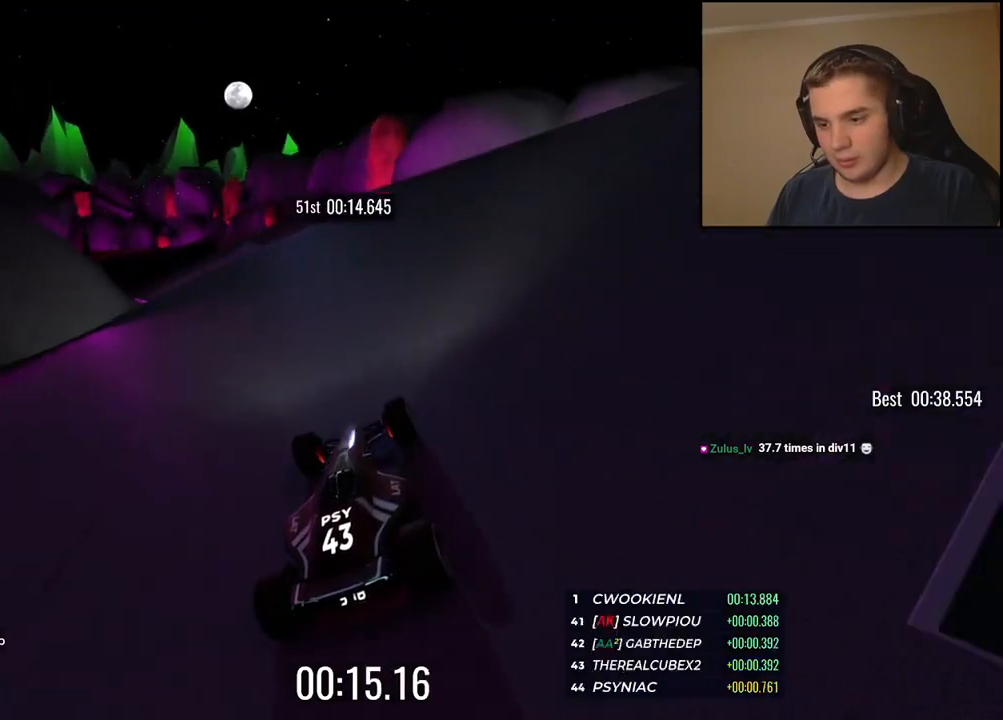
{"keys": ["left", "up"], "events": [[133, "left", "up"], [284, "left", "down"], [384, "left", "up"], [484, "left", "down"]]}
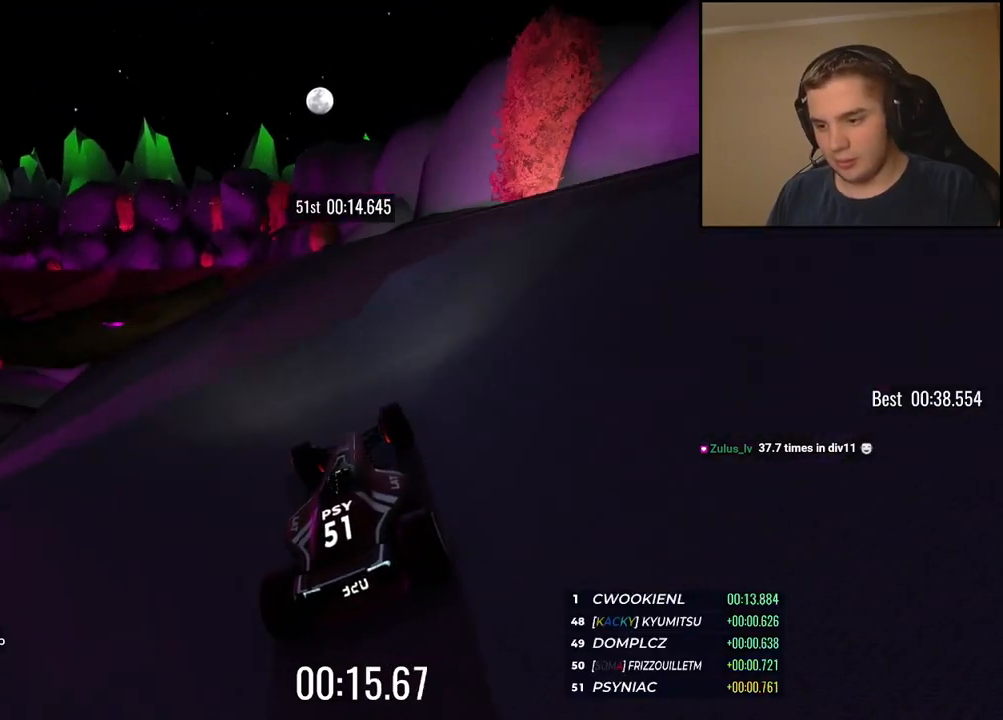
{"keys": ["left", "up"], "events": [[83, "left", "up"], [167, "left", "down"], [267, "left", "up"], [367, "left", "down"]]}
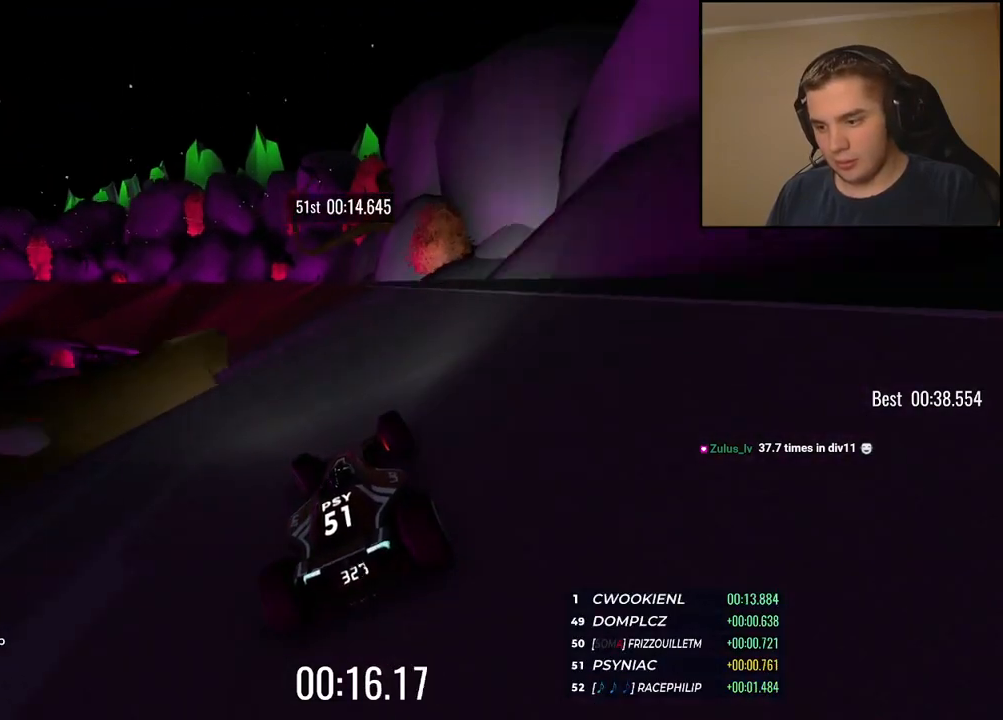
{"keys": ["up"], "events": [[501, "left", "up"]]}
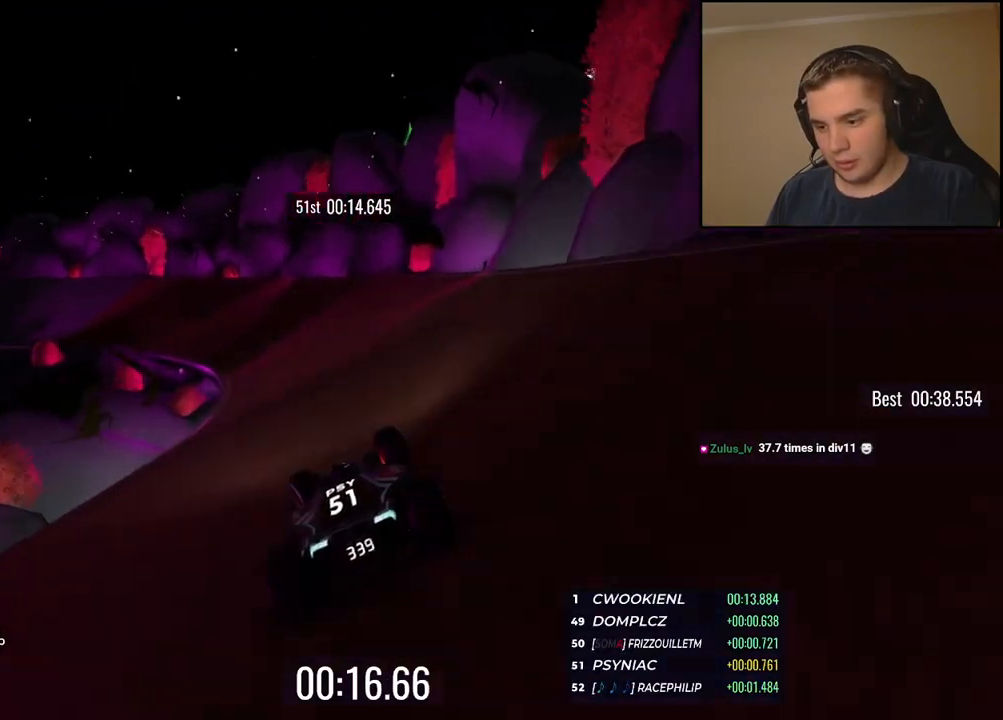
{"keys": ["left", "up"], "events": [[50, "left", "down"]]}
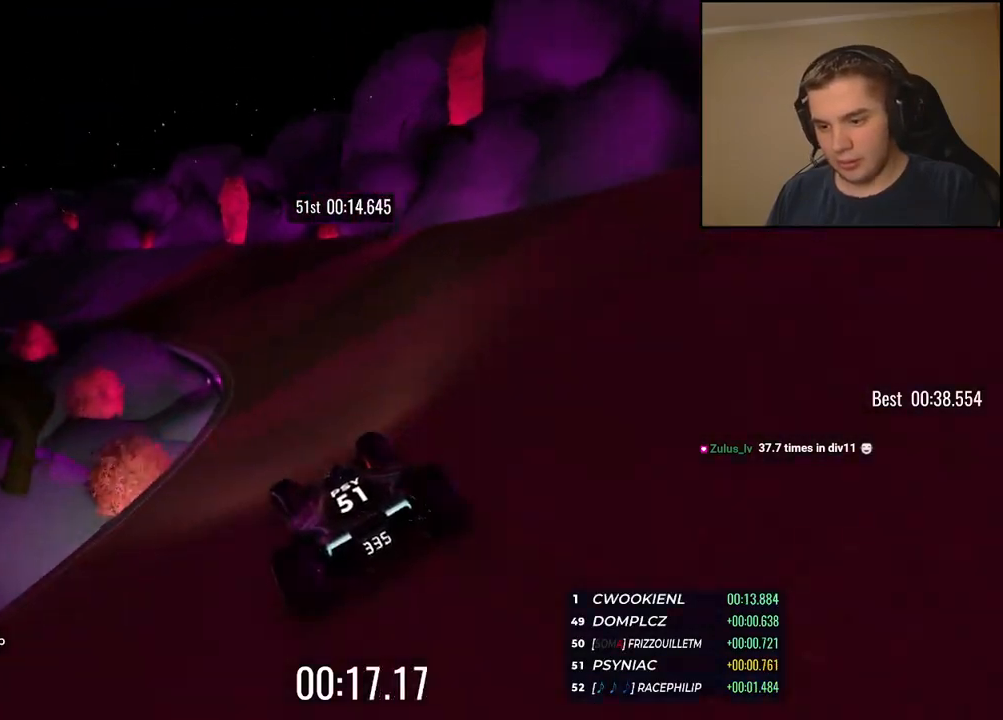
{"keys": ["left", "up"], "events": []}
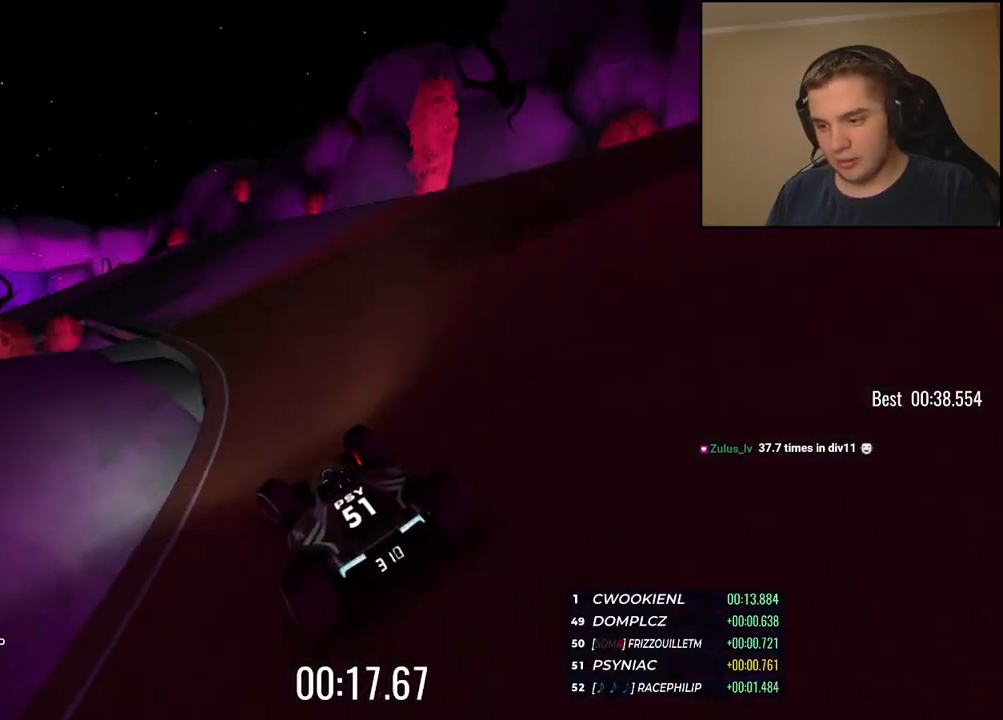
{"keys": ["left", "up"], "events": [[51, "left", "up"], [101, "left", "down"], [234, "left", "up"], [301, "left", "down"], [418, "left", "up"], [468, "left", "down"]]}
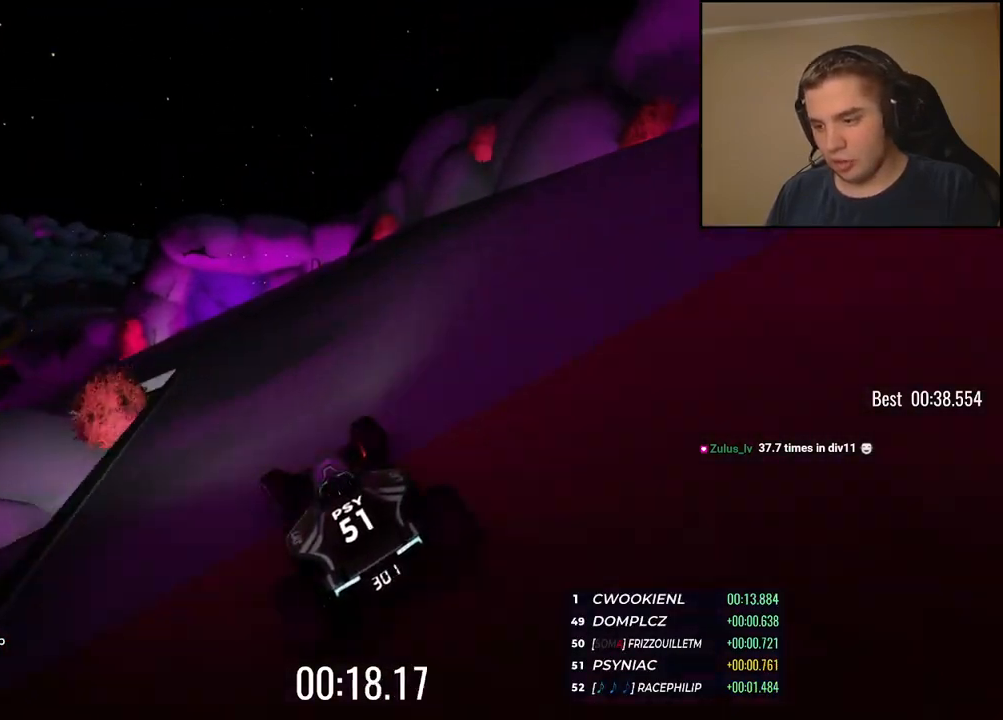
{"keys": ["left", "up"], "events": []}
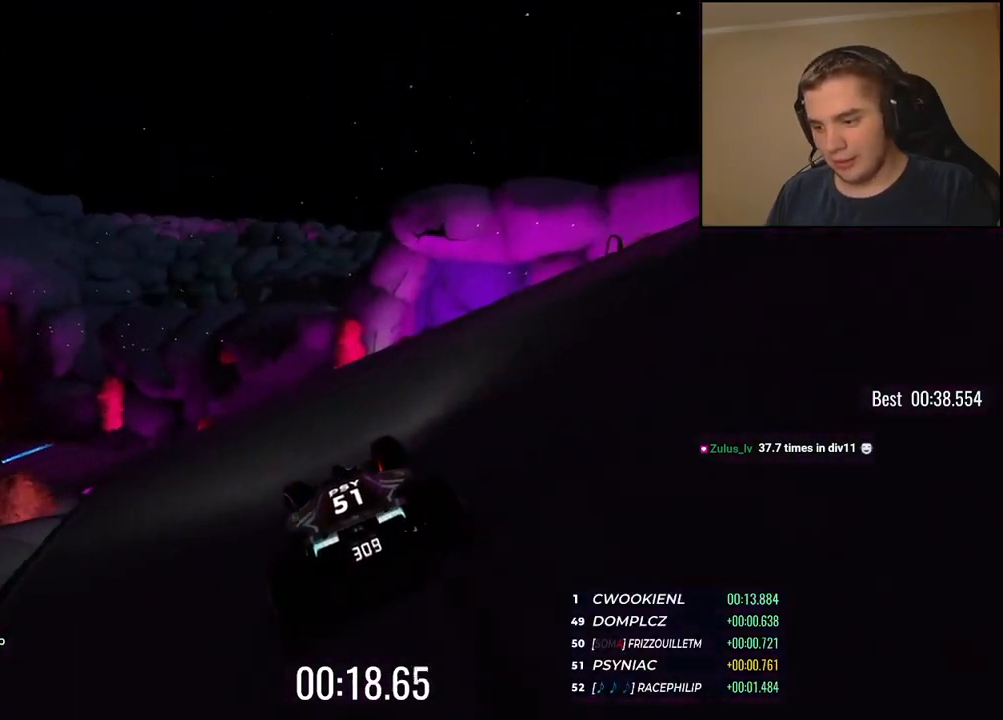
{"keys": ["left", "up"], "events": []}
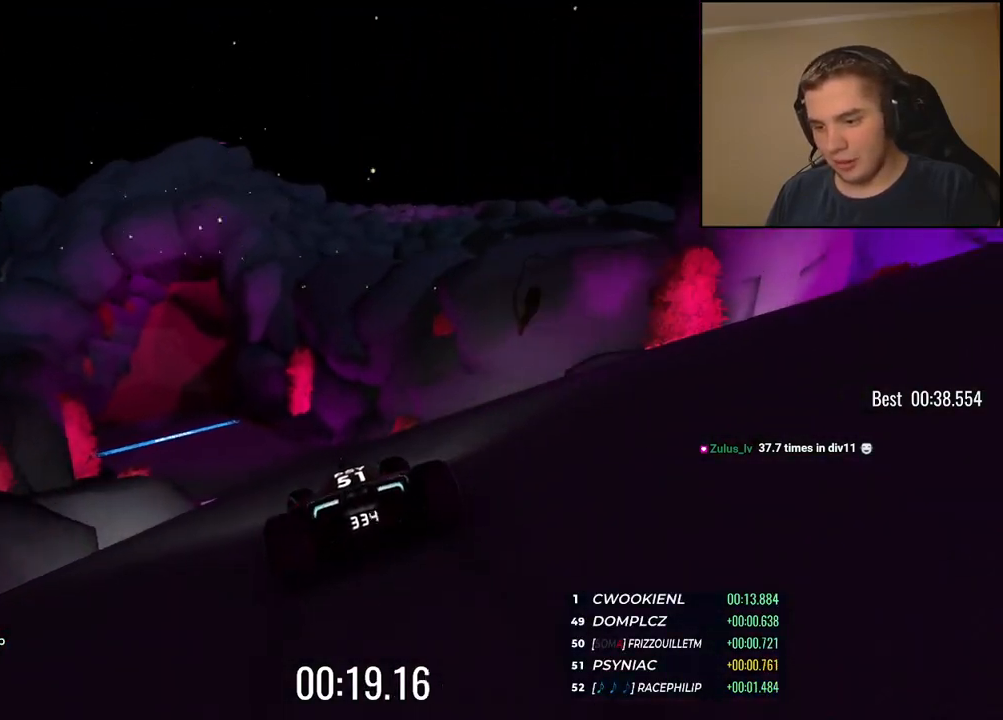
{"keys": ["up"], "events": [[333, "left", "up"]]}
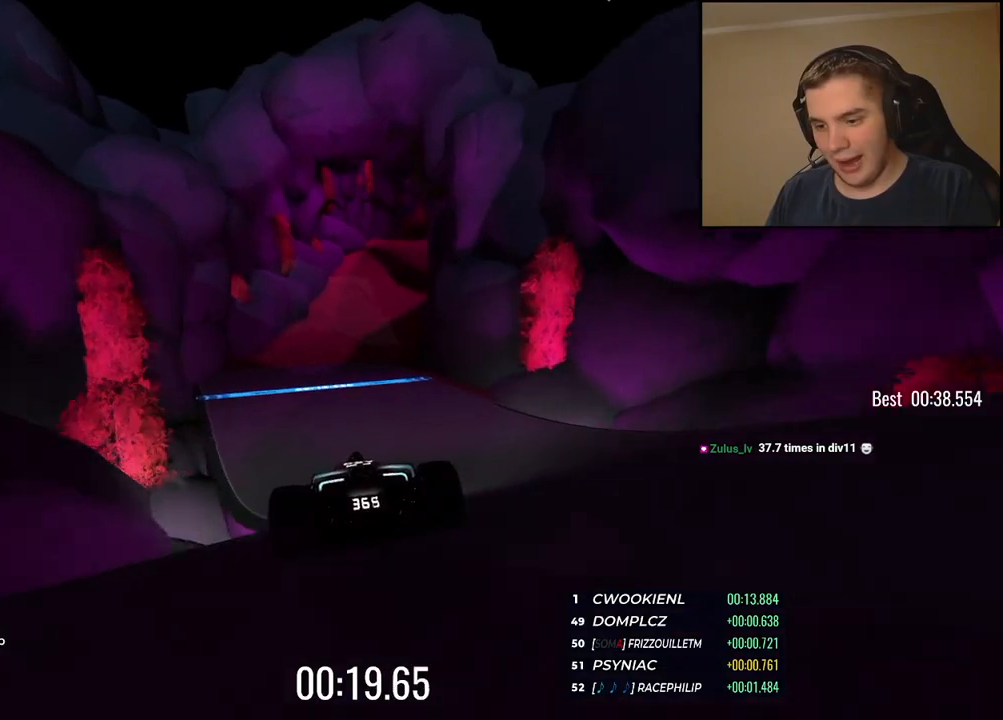
{"keys": ["right", "up"], "events": [[218, "right", "down"], [334, "right", "up"], [418, "right", "down"]]}
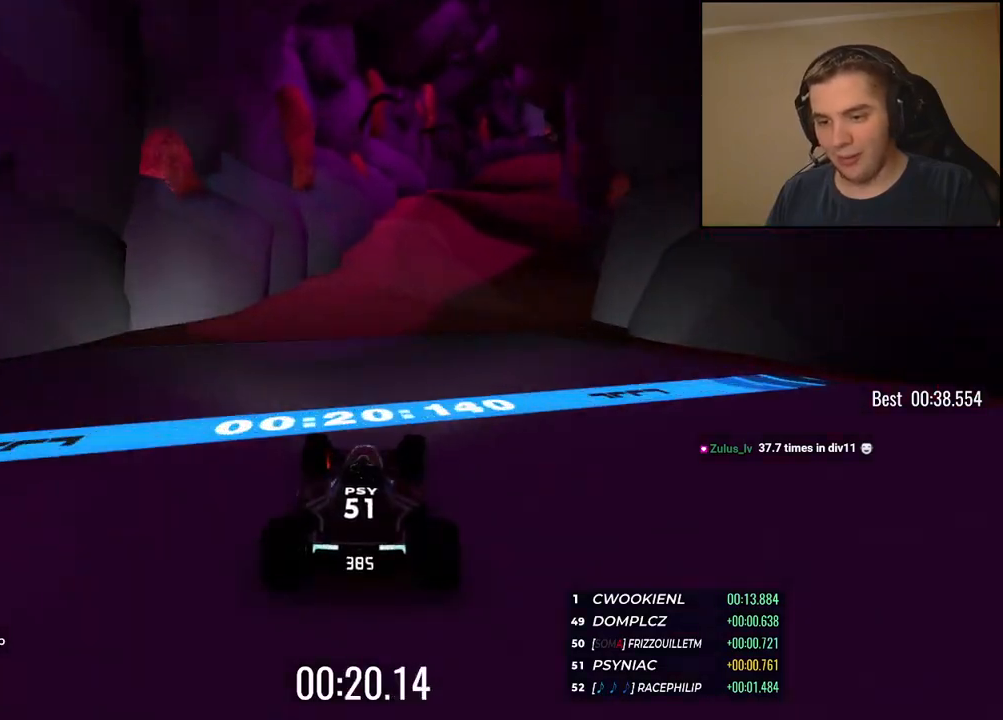
{"keys": ["up"], "events": [[201, "right", "up"], [284, "right", "down"], [401, "right", "up"]]}
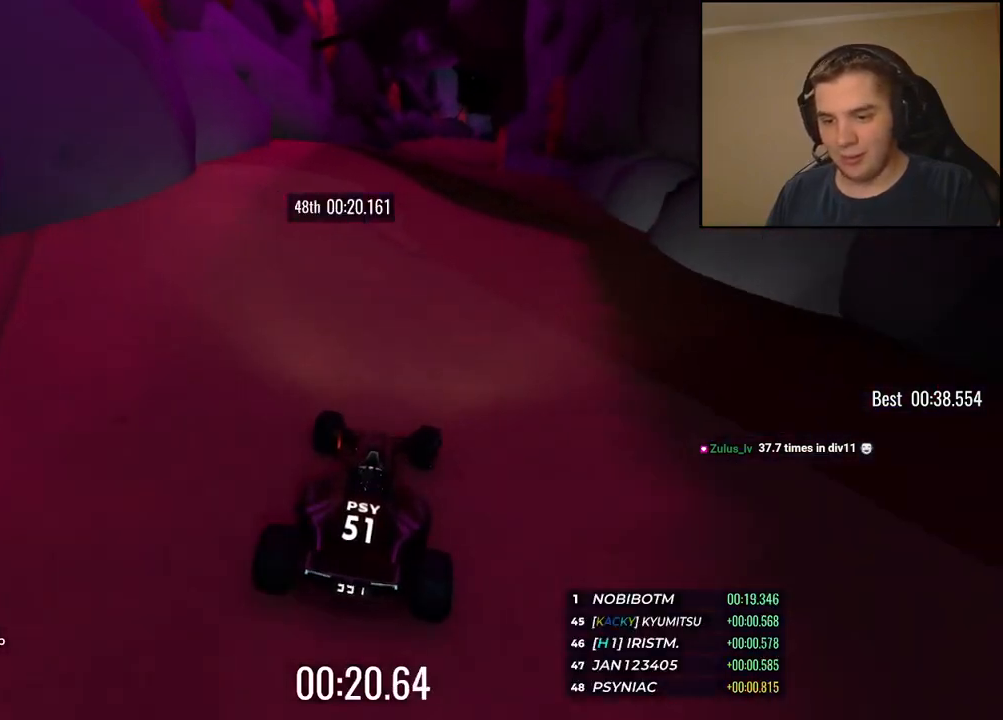
{"keys": ["up"], "events": [[34, "right", "down"], [117, "right", "up"]]}
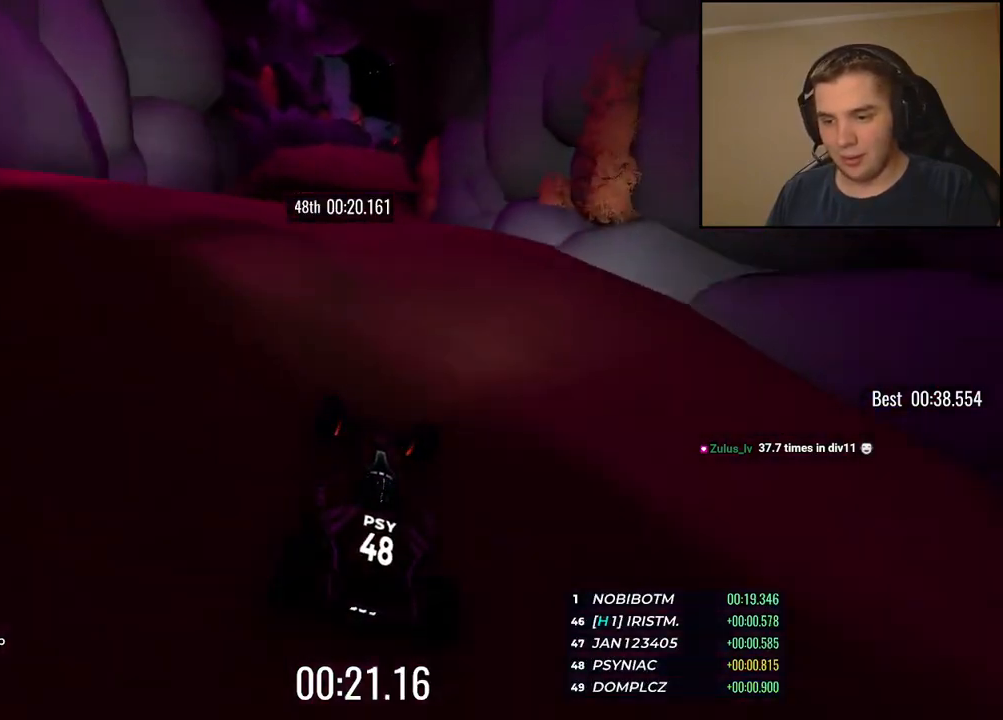
{"keys": ["up"], "events": [[217, "down", "down"], [284, "down", "up"]]}
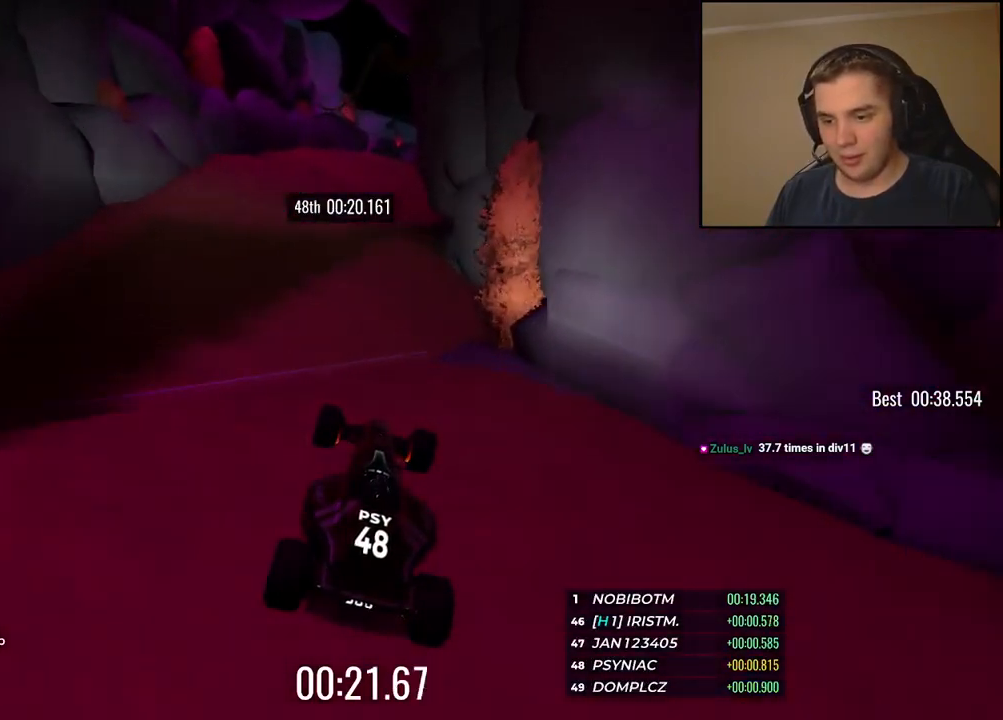
{"keys": ["up"], "events": []}
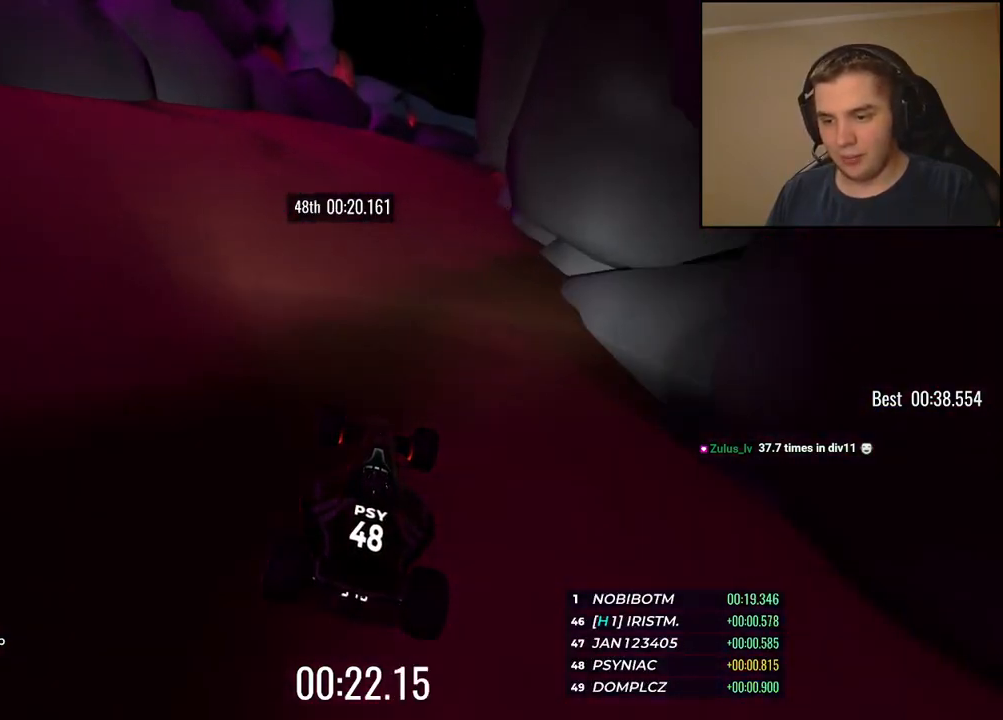
{"keys": ["right", "up"], "events": [[100, "right", "down"], [301, "right", "up"], [367, "right", "down"]]}
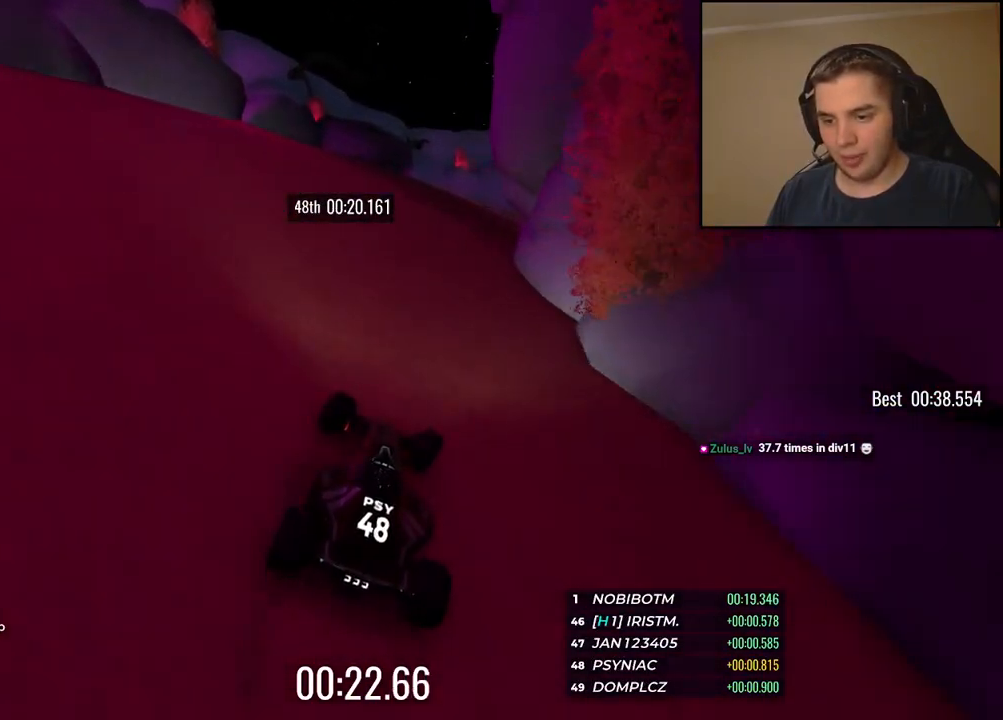
{"keys": ["right", "up"], "events": [[334, "right", "up"], [401, "right", "down"]]}
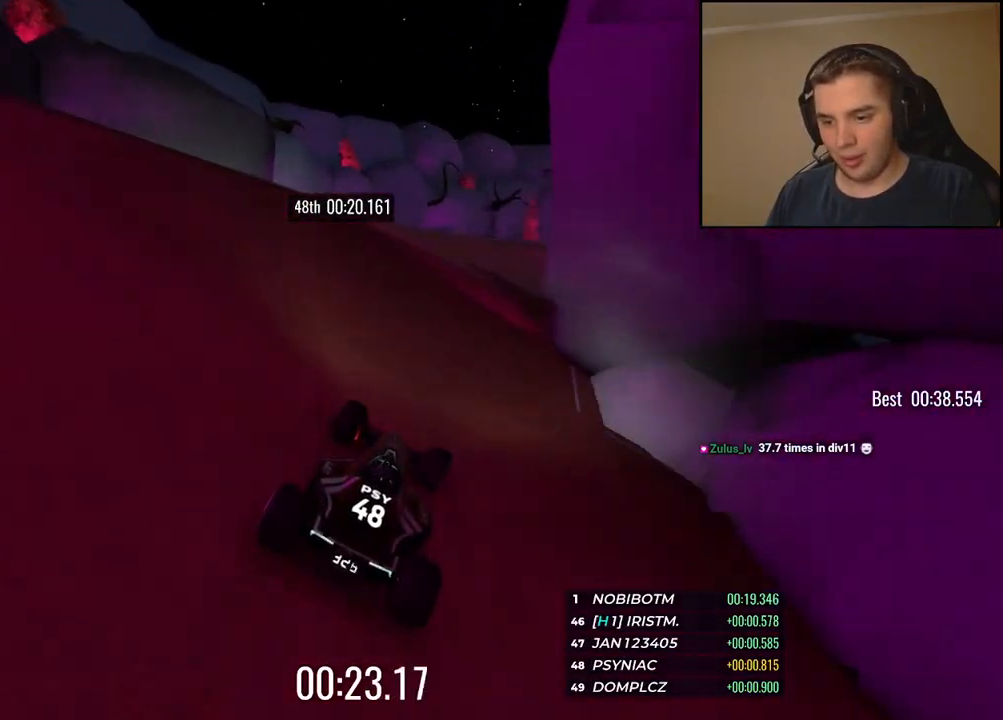
{"keys": ["up"], "events": [[184, "right", "up"], [267, "right", "down"], [434, "right", "up"]]}
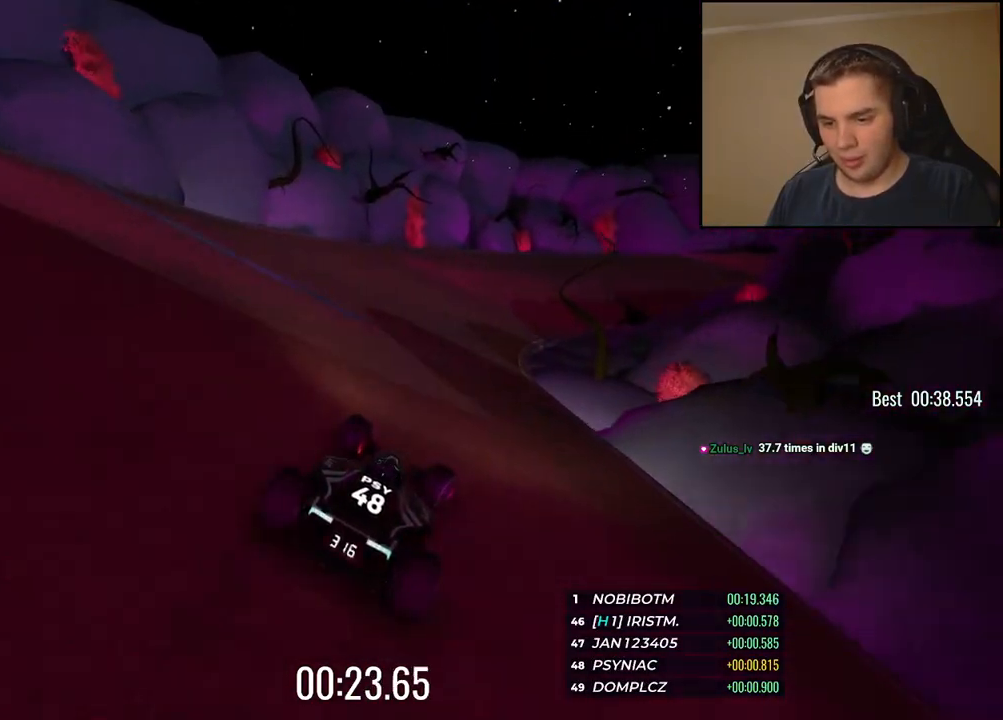
{"keys": ["right", "up"], "events": [[17, "right", "down"], [150, "right", "up"], [234, "right", "down"], [334, "right", "up"], [417, "right", "down"]]}
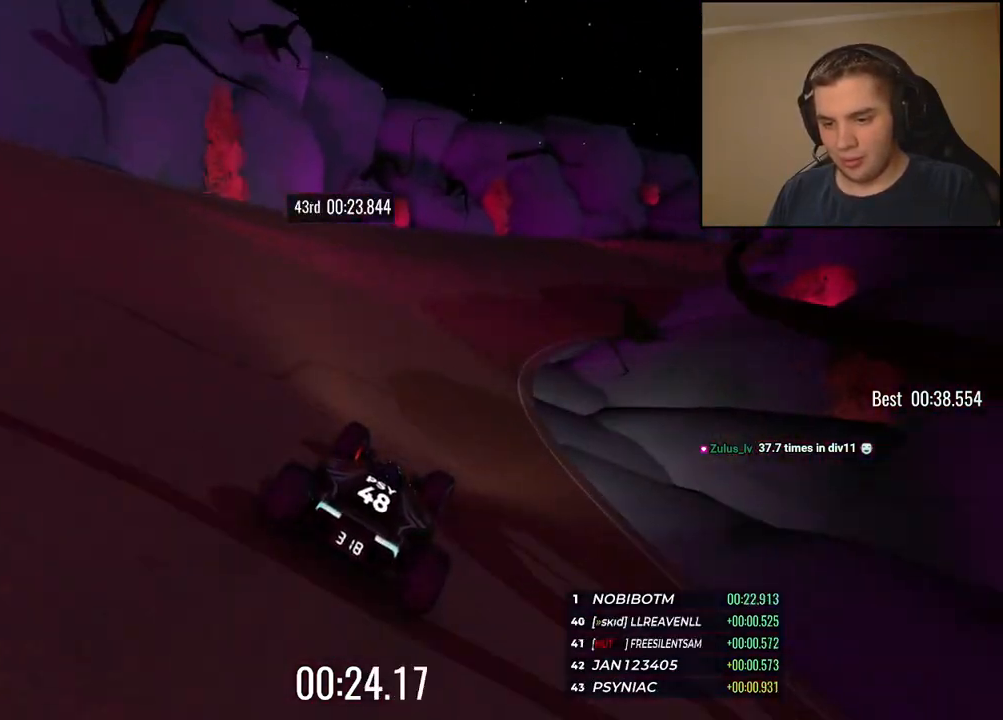
{"keys": ["right", "up"], "events": [[16, "right", "up"], [83, "right", "down"]]}
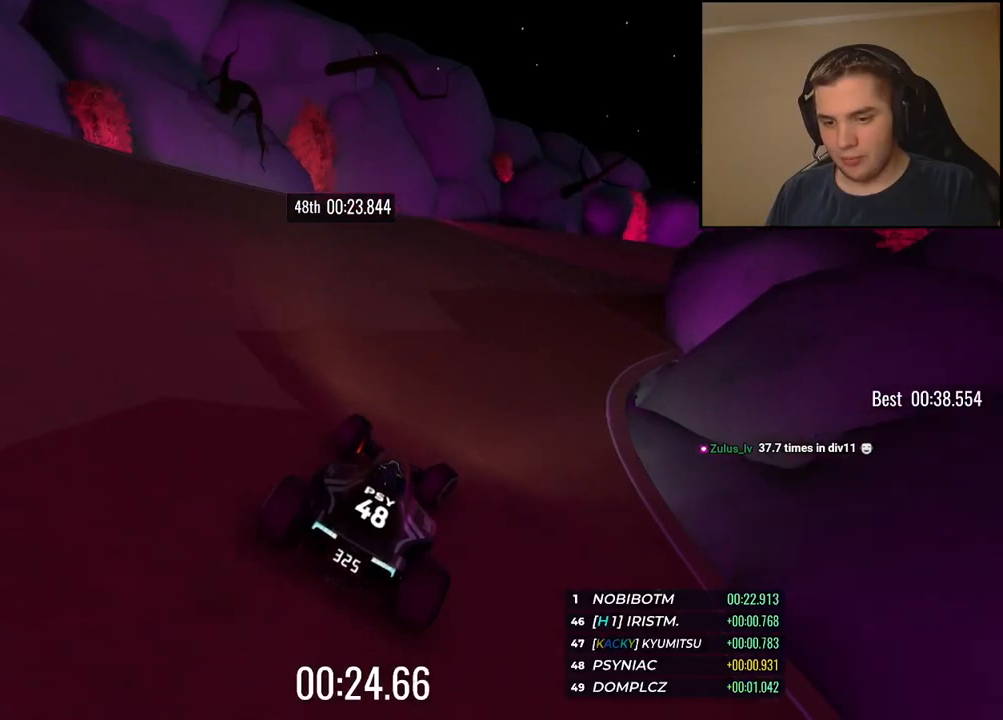
{"keys": ["right", "up"], "events": [[133, "right", "up"], [250, "right", "down"]]}
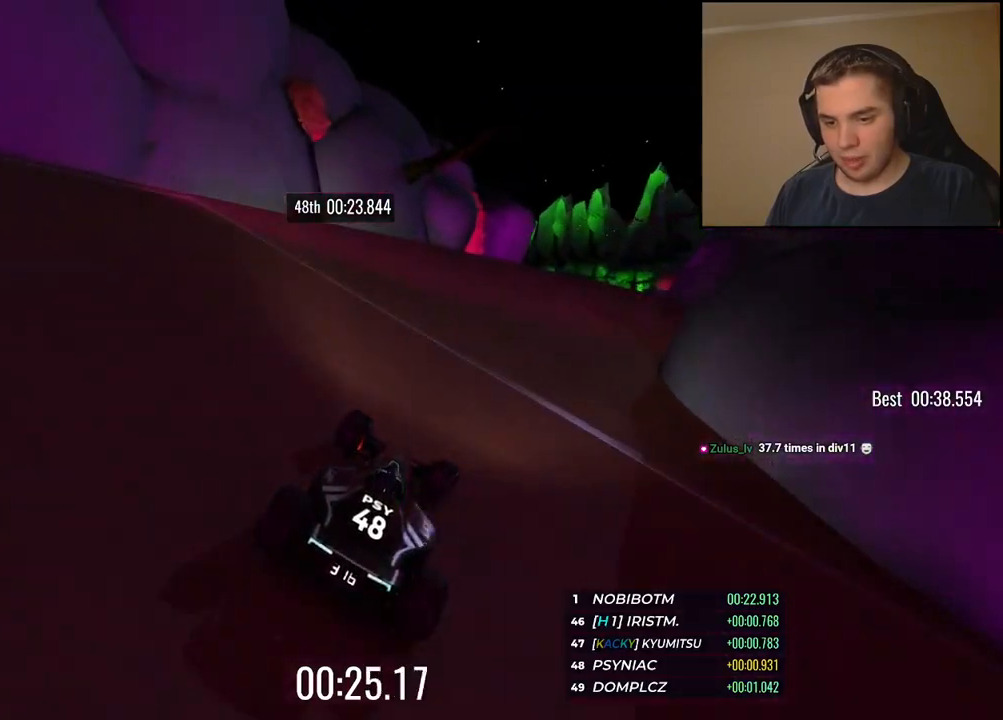
{"keys": ["up"], "events": [[200, "right", "up"], [384, "right", "down"], [484, "right", "up"]]}
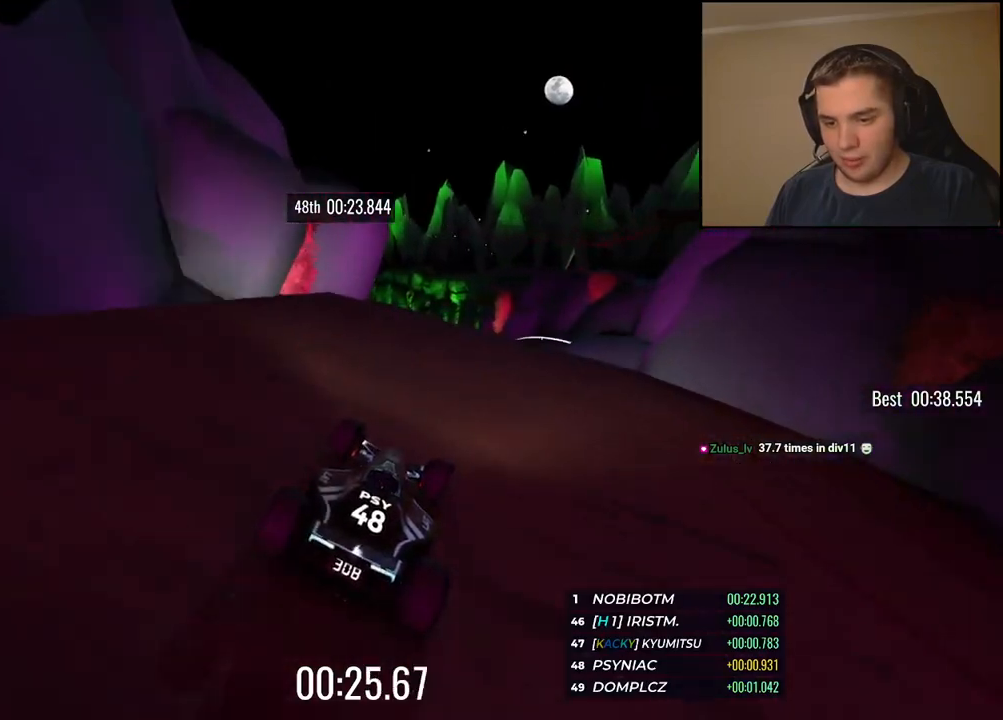
{"keys": ["up"], "events": [[134, "left", "down"], [201, "left", "up"]]}
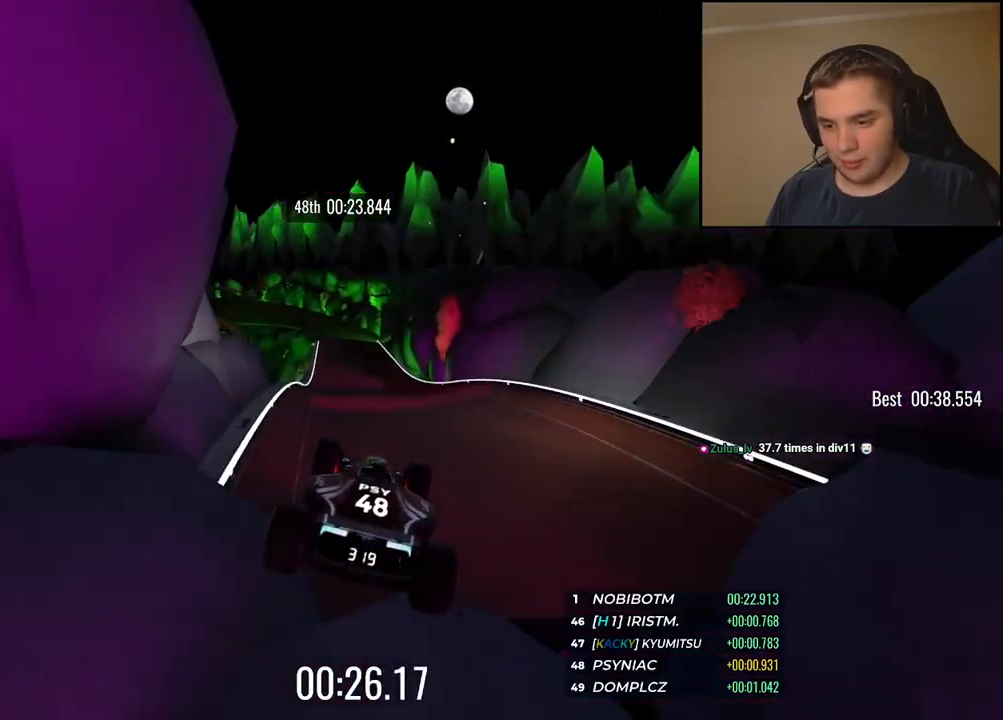
{"keys": ["up"], "events": [[201, "down", "down"], [217, "right", "down"], [284, "down", "up"], [351, "right", "up"]]}